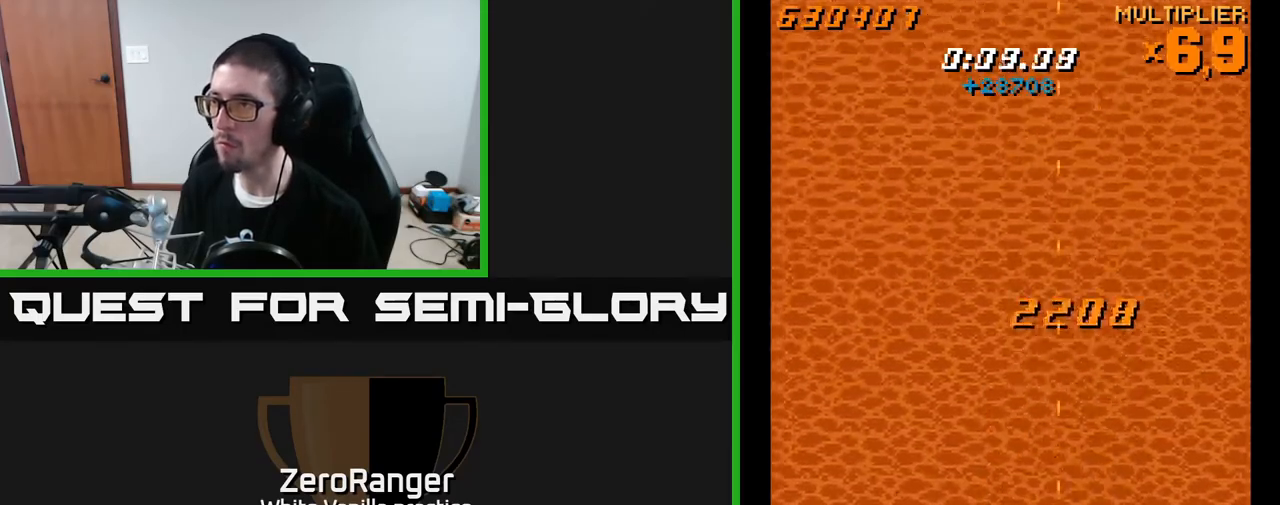
Gameplay with a controller (Xbox layout); each line is a JSON object with the inputs held at the frame after it. "events" lists button and stick changes between this image and that frame as [ms after this image, input, new state], when the widget could be followed in between. Not read: left_stick.
{"buttons": ["A"], "right_stick": "center", "events": [[17, "X", "up"], [483, "DPAD_LEFT", "up"]]}
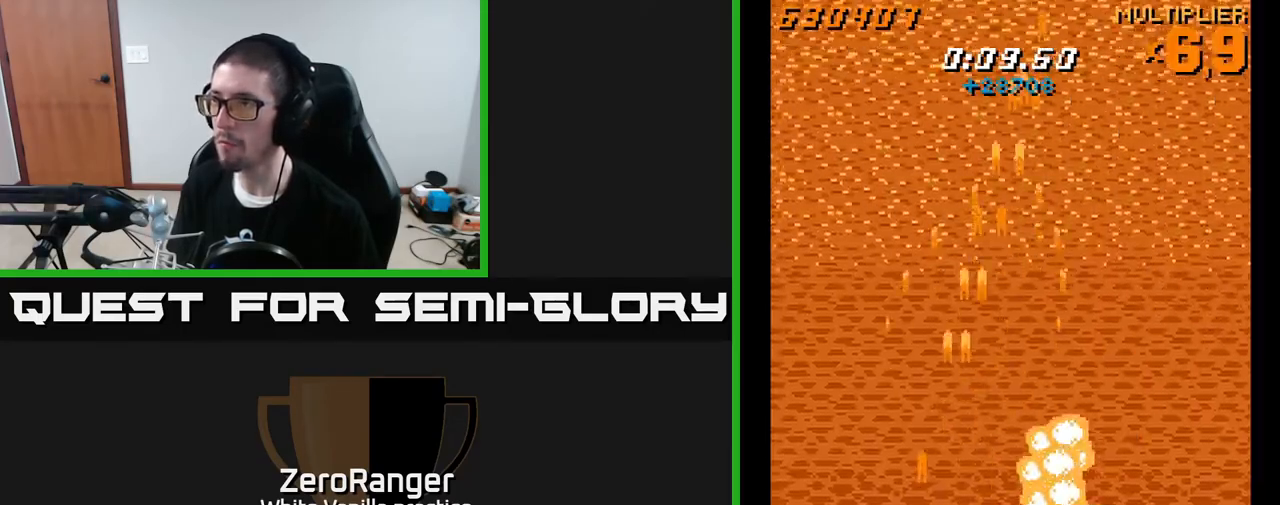
{"buttons": ["A", "DPAD_RIGHT"], "right_stick": "center", "events": [[17, "DPAD_RIGHT", "down"]]}
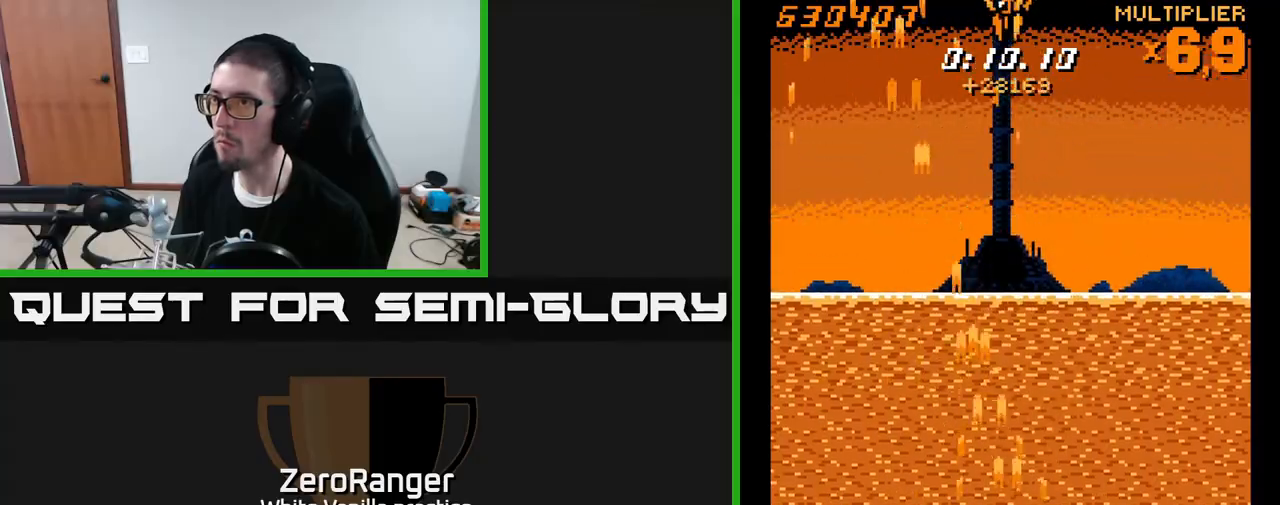
{"buttons": ["A", "DPAD_LEFT"], "right_stick": "center", "events": [[217, "DPAD_RIGHT", "up"], [250, "DPAD_LEFT", "down"]]}
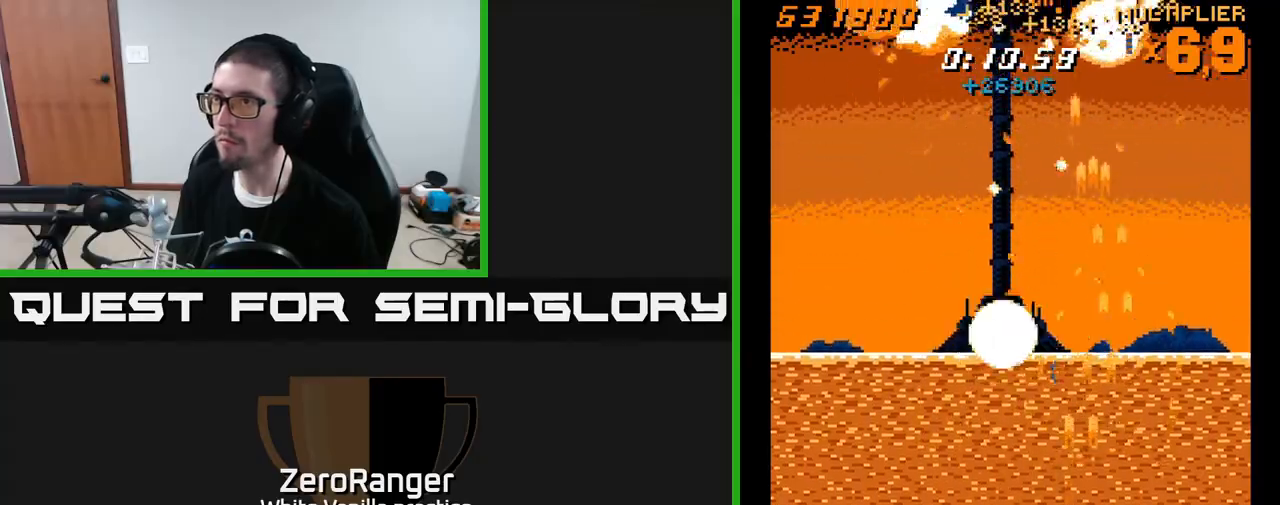
{"buttons": ["A", "DPAD_RIGHT"], "right_stick": "center", "events": [[383, "DPAD_LEFT", "up"], [433, "DPAD_RIGHT", "down"]]}
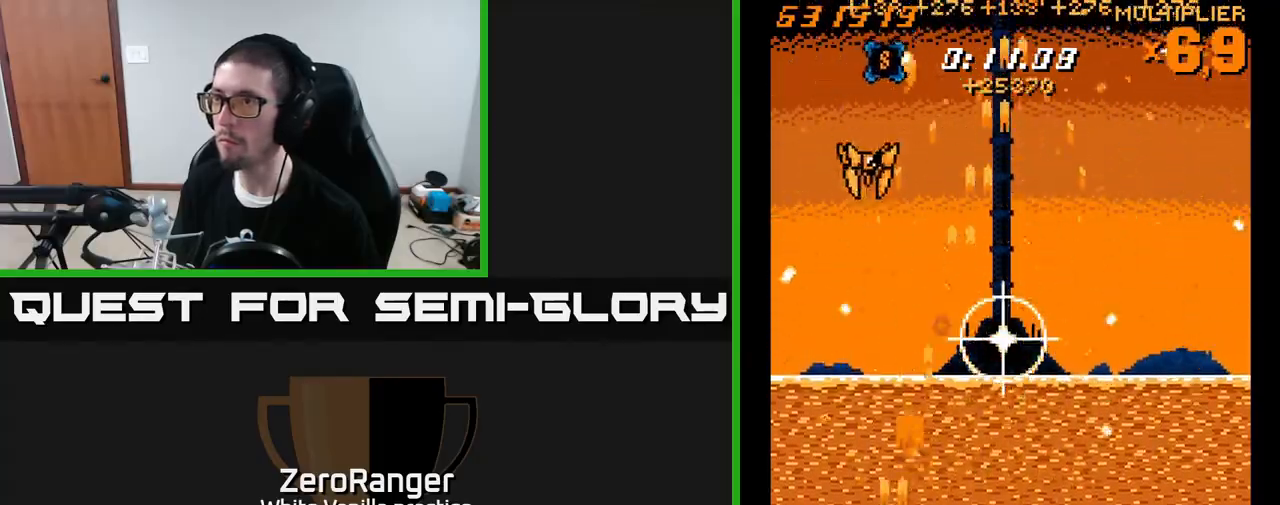
{"buttons": ["DPAD_UP", "DPAD_LEFT"], "right_stick": "center", "events": [[217, "DPAD_RIGHT", "up"], [233, "DPAD_UP", "down"], [250, "DPAD_LEFT", "down"], [350, "A", "up"]]}
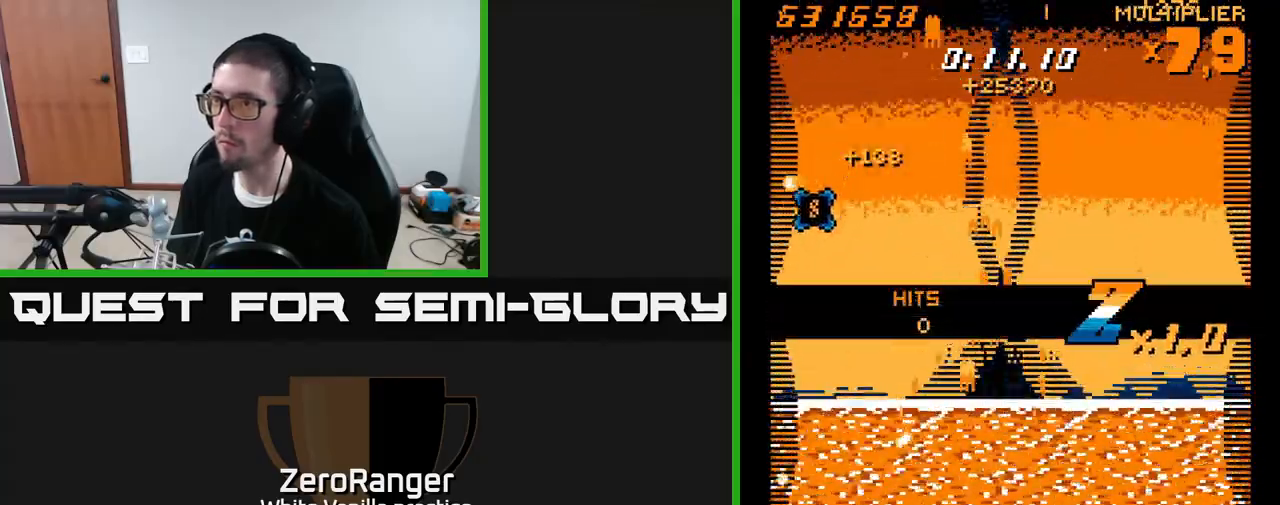
{"buttons": ["DPAD_UP", "DPAD_RIGHT"], "right_stick": "center", "events": [[350, "DPAD_LEFT", "up"], [483, "DPAD_RIGHT", "down"]]}
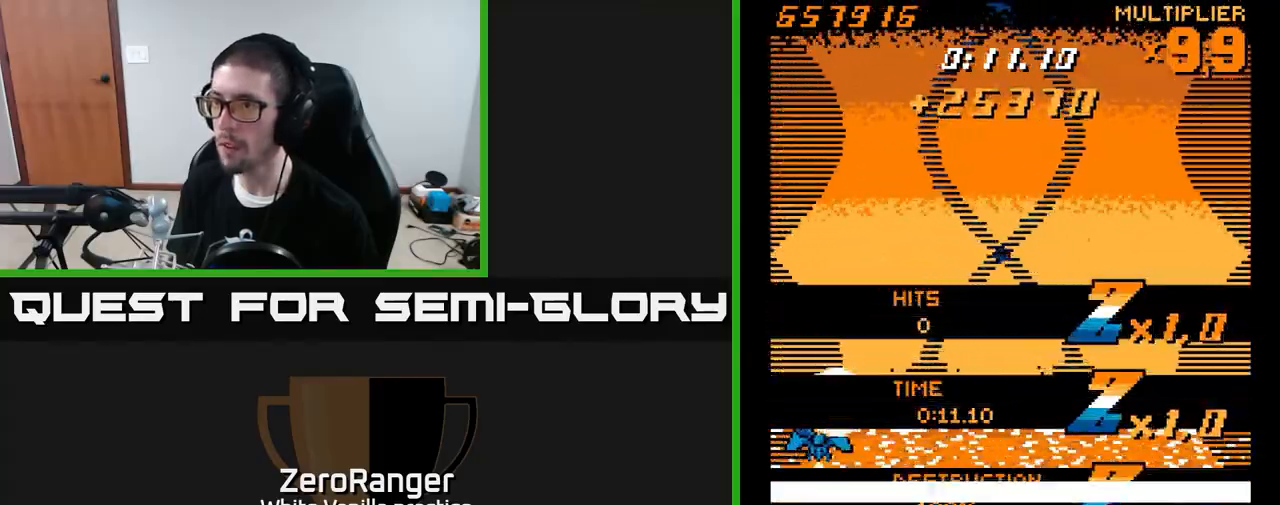
{"buttons": ["DPAD_RIGHT"], "right_stick": "center", "events": [[50, "DPAD_UP", "up"]]}
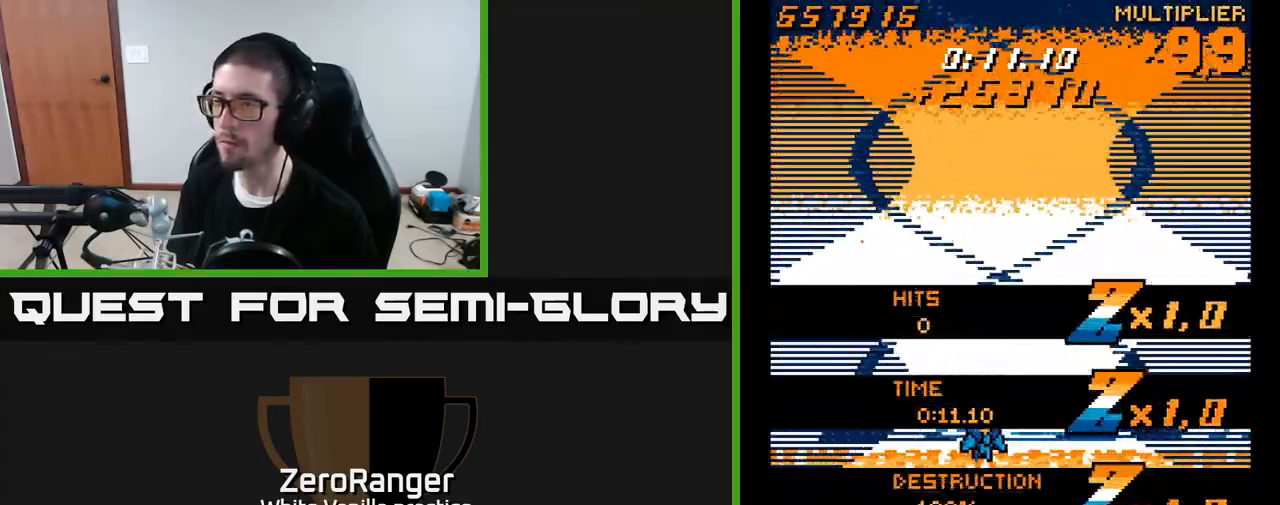
{"buttons": [], "right_stick": "center", "events": [[83, "DPAD_RIGHT", "up"]]}
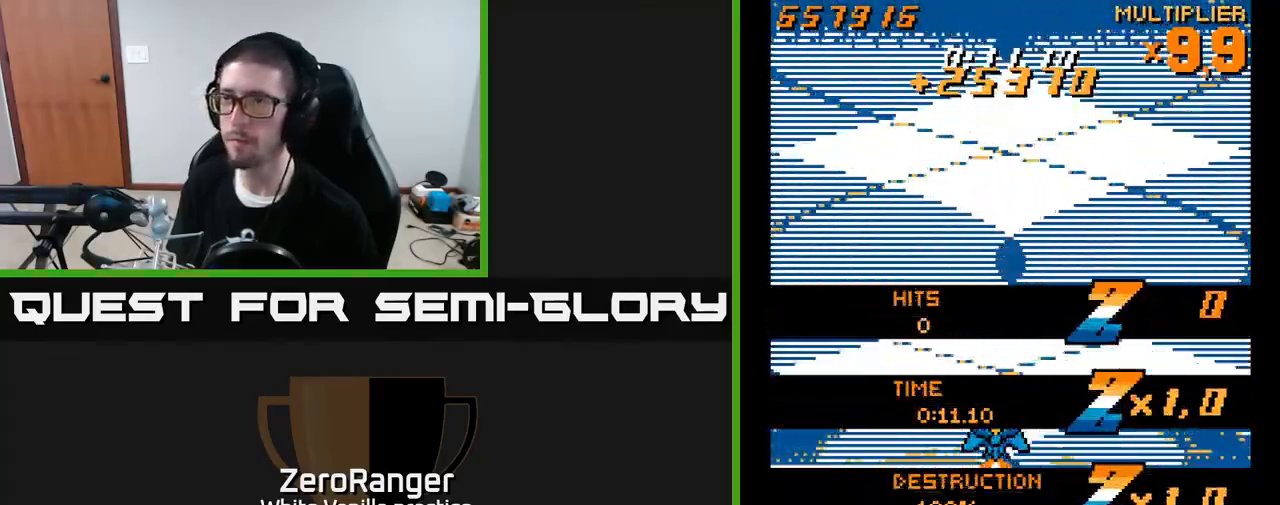
{"buttons": ["A", "DPAD_DOWN"], "right_stick": "center", "events": [[350, "DPAD_LEFT", "down"], [367, "A", "down"], [417, "DPAD_DOWN", "down"], [483, "DPAD_LEFT", "up"]]}
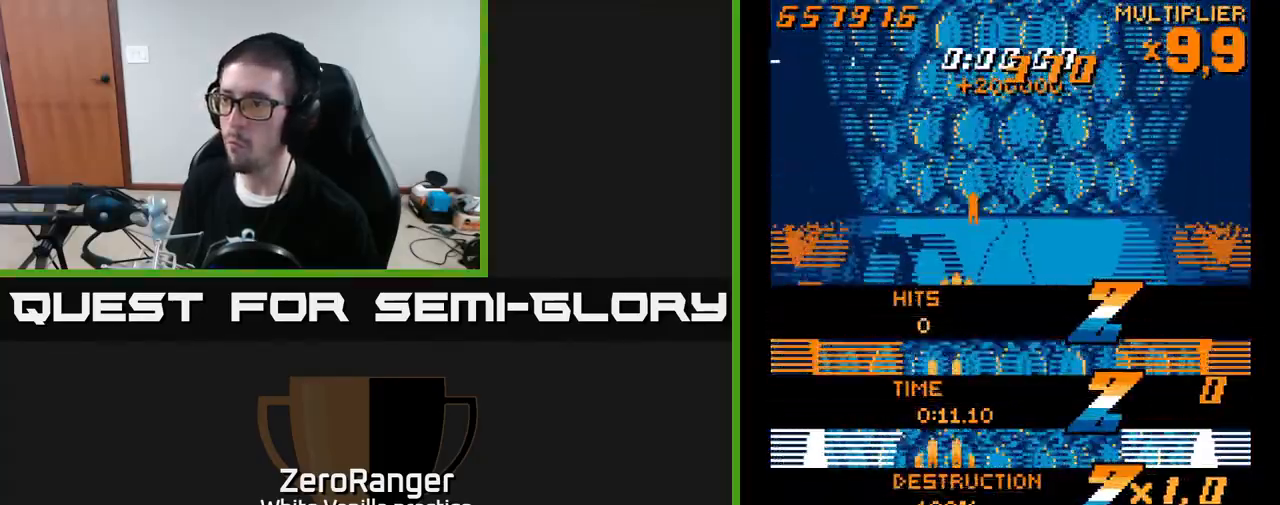
{"buttons": ["A", "DPAD_RIGHT"], "right_stick": "center", "events": [[100, "DPAD_DOWN", "up"], [483, "DPAD_RIGHT", "down"]]}
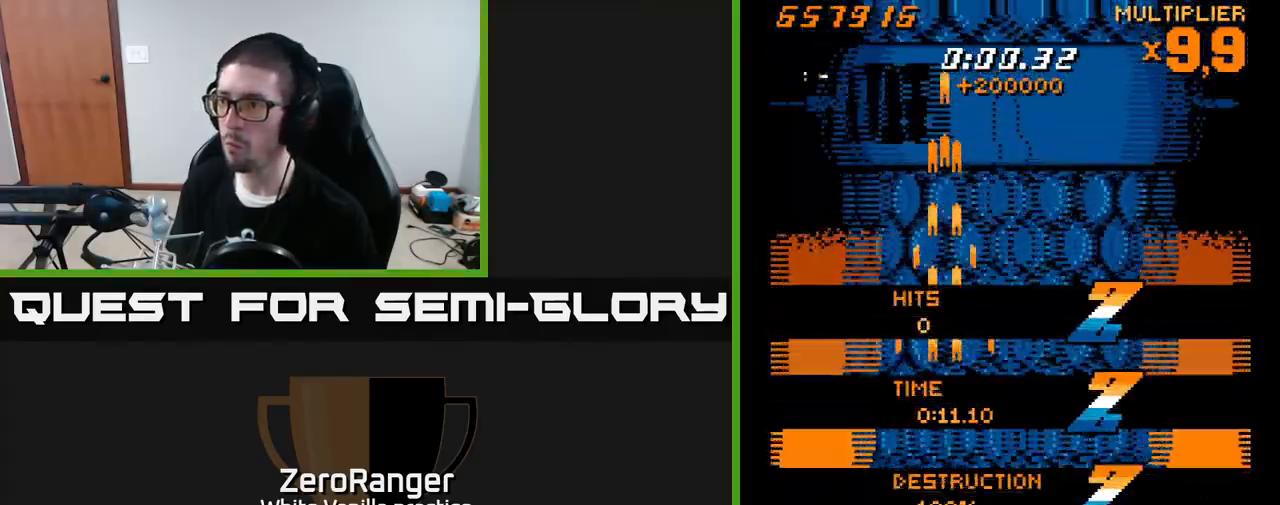
{"buttons": ["X", "DPAD_DOWN"], "right_stick": "center", "events": [[167, "DPAD_RIGHT", "up"], [200, "DPAD_UP", "down"], [283, "X", "down"], [300, "A", "up"], [317, "DPAD_UP", "up"], [383, "DPAD_DOWN", "down"]]}
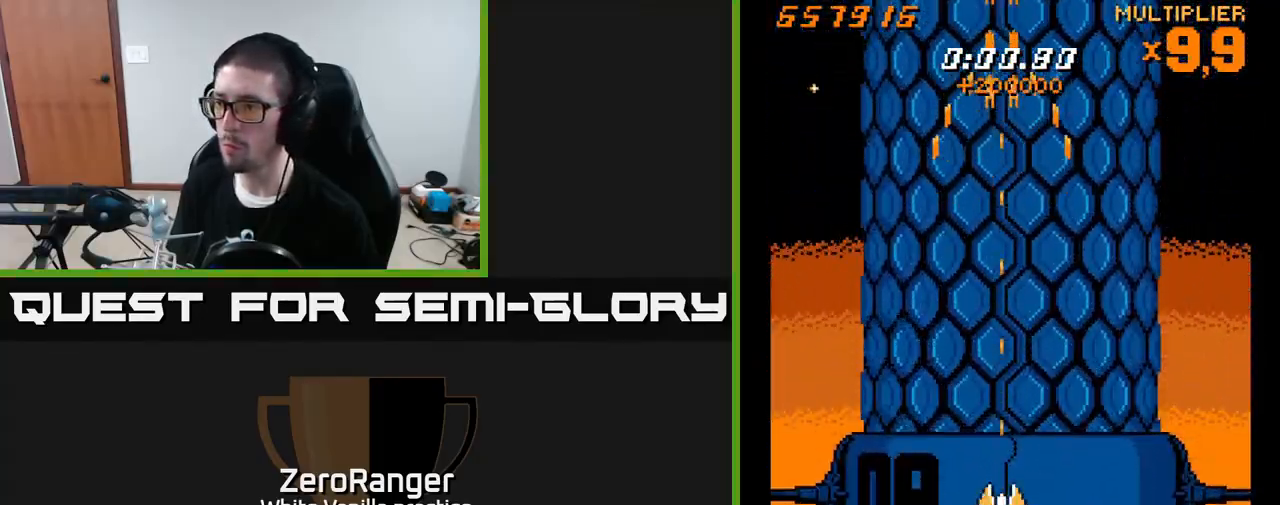
{"buttons": ["X", "DPAD_RIGHT"], "right_stick": "center", "events": [[150, "DPAD_RIGHT", "down"], [167, "DPAD_DOWN", "up"], [250, "DPAD_RIGHT", "up"], [283, "DPAD_LEFT", "down"], [467, "DPAD_LEFT", "up"], [483, "DPAD_RIGHT", "down"]]}
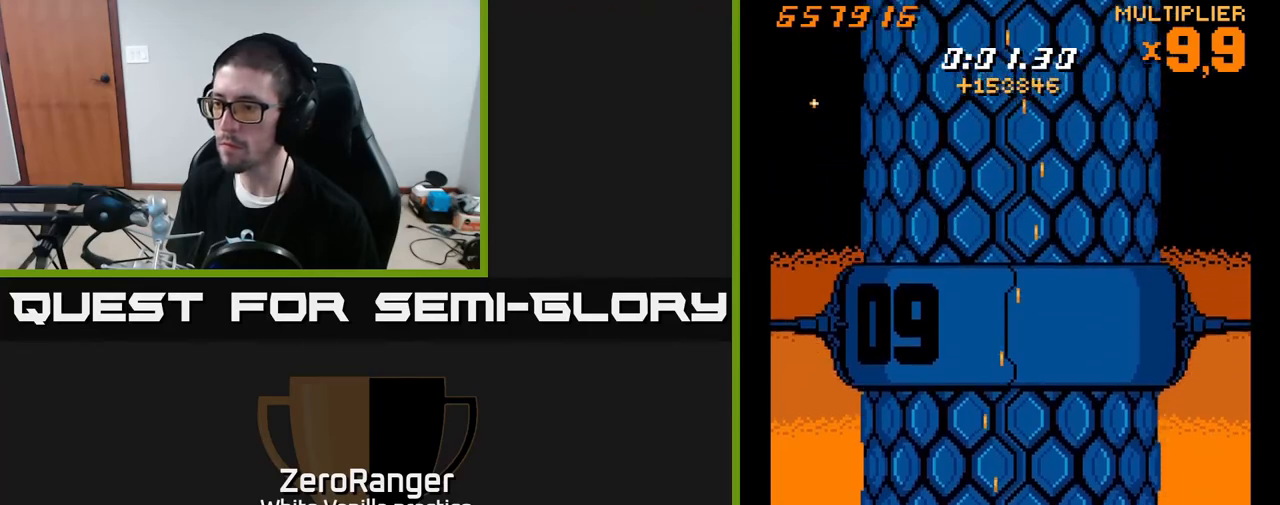
{"buttons": ["X", "DPAD_LEFT"], "right_stick": "center", "events": [[217, "DPAD_RIGHT", "up"], [250, "DPAD_LEFT", "down"]]}
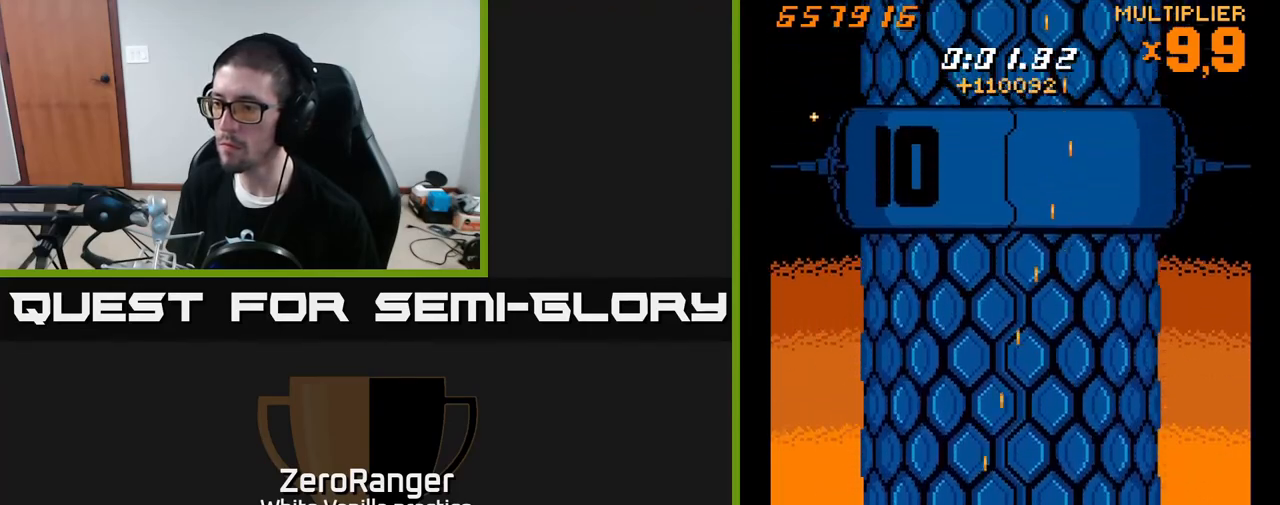
{"buttons": ["X", "DPAD_LEFT"], "right_stick": "center", "events": [[33, "DPAD_LEFT", "up"], [67, "DPAD_RIGHT", "down"], [350, "DPAD_DOWN", "down"], [350, "DPAD_RIGHT", "up"], [367, "DPAD_DOWN", "up"], [383, "DPAD_LEFT", "down"]]}
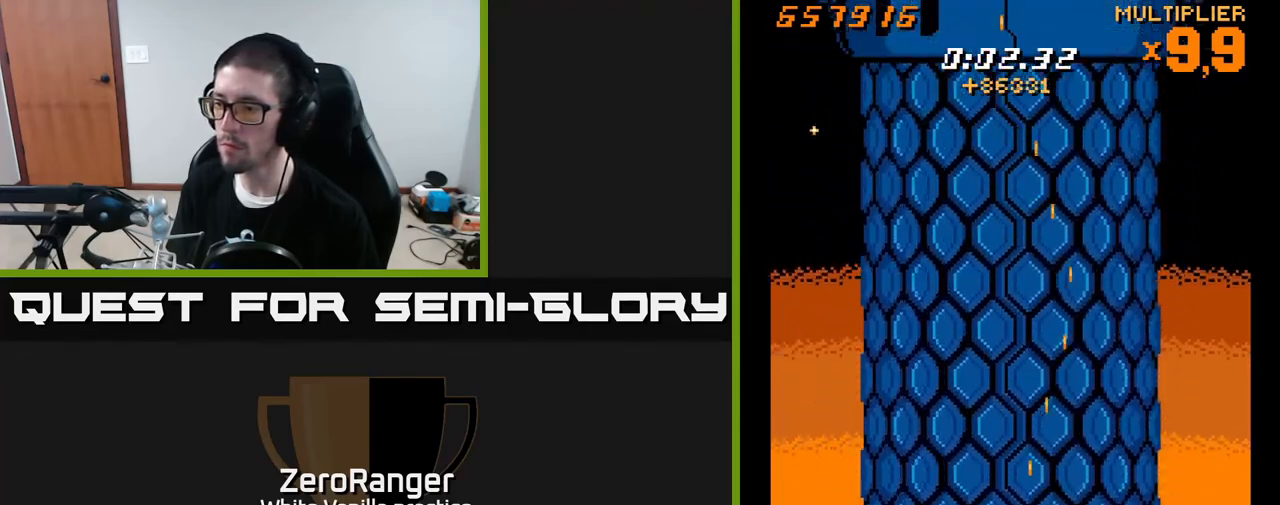
{"buttons": ["X", "DPAD_RIGHT"], "right_stick": "center", "events": [[200, "DPAD_LEFT", "up"], [233, "DPAD_RIGHT", "down"]]}
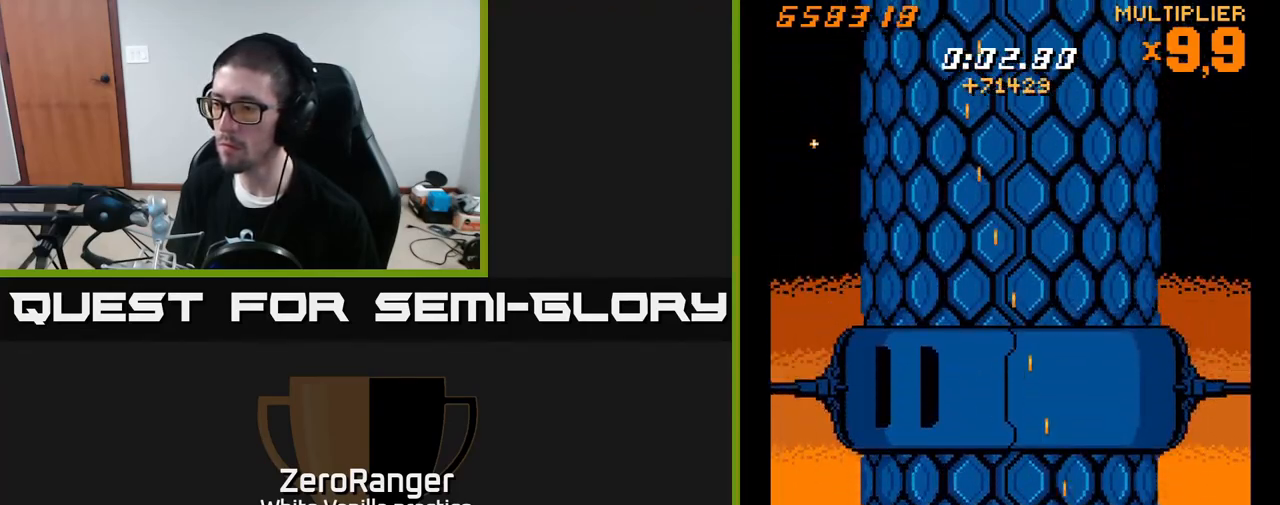
{"buttons": ["X", "DPAD_RIGHT"], "right_stick": "center", "events": [[67, "DPAD_RIGHT", "up"], [83, "DPAD_LEFT", "down"], [383, "DPAD_LEFT", "up"], [417, "DPAD_RIGHT", "down"]]}
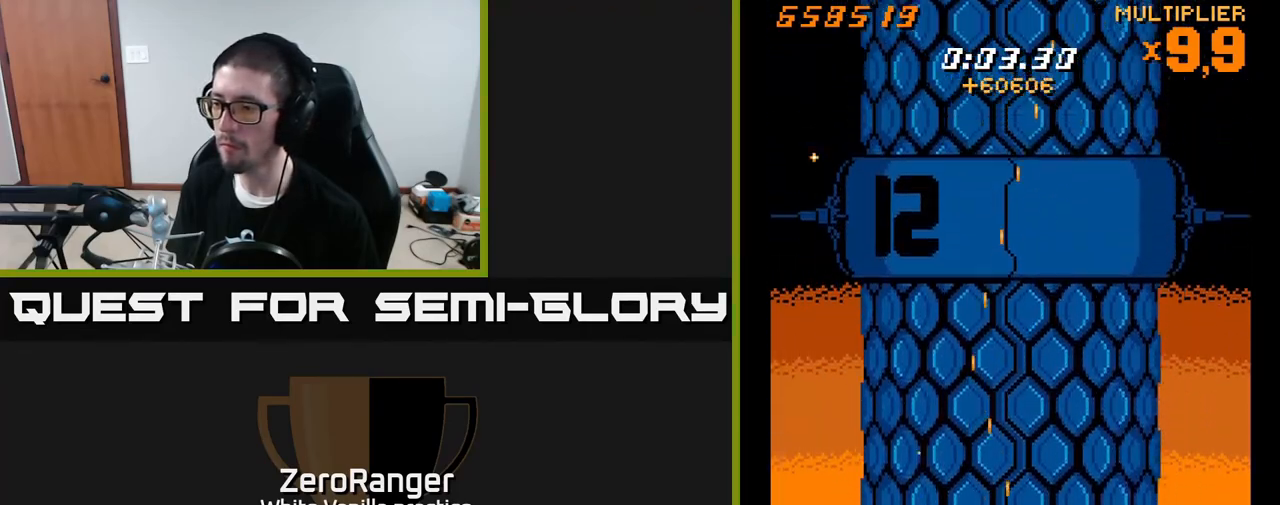
{"buttons": ["X", "DPAD_LEFT"], "right_stick": "center", "events": [[200, "DPAD_RIGHT", "up"], [233, "DPAD_LEFT", "down"]]}
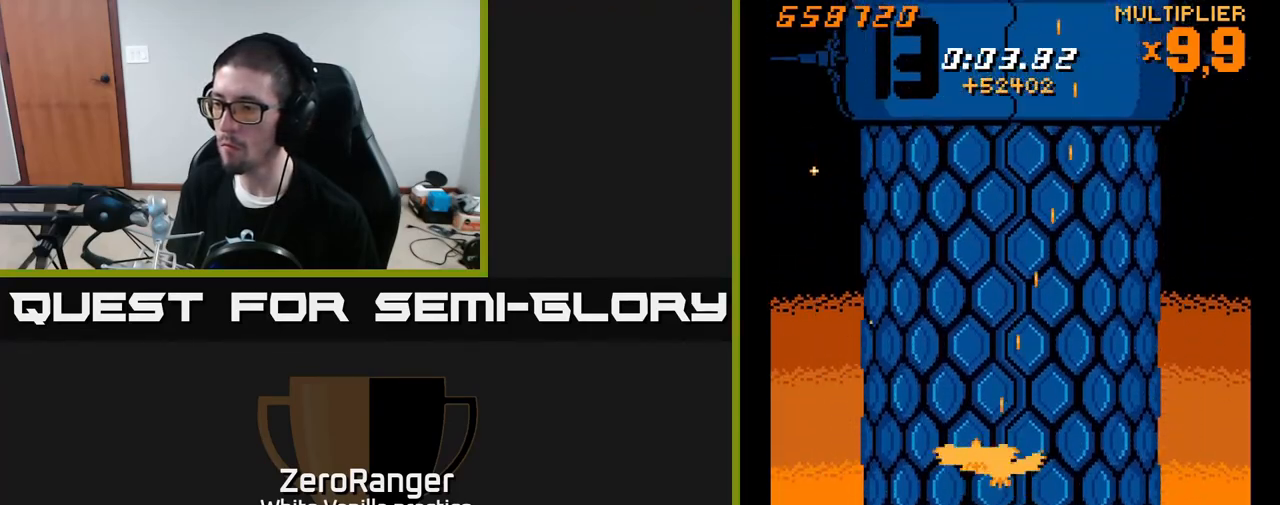
{"buttons": ["X", "DPAD_LEFT"], "right_stick": "center", "events": [[50, "DPAD_LEFT", "up"], [67, "DPAD_DOWN", "down"], [83, "DPAD_DOWN", "up"], [83, "DPAD_RIGHT", "down"], [333, "DPAD_RIGHT", "up"], [350, "DPAD_LEFT", "down"]]}
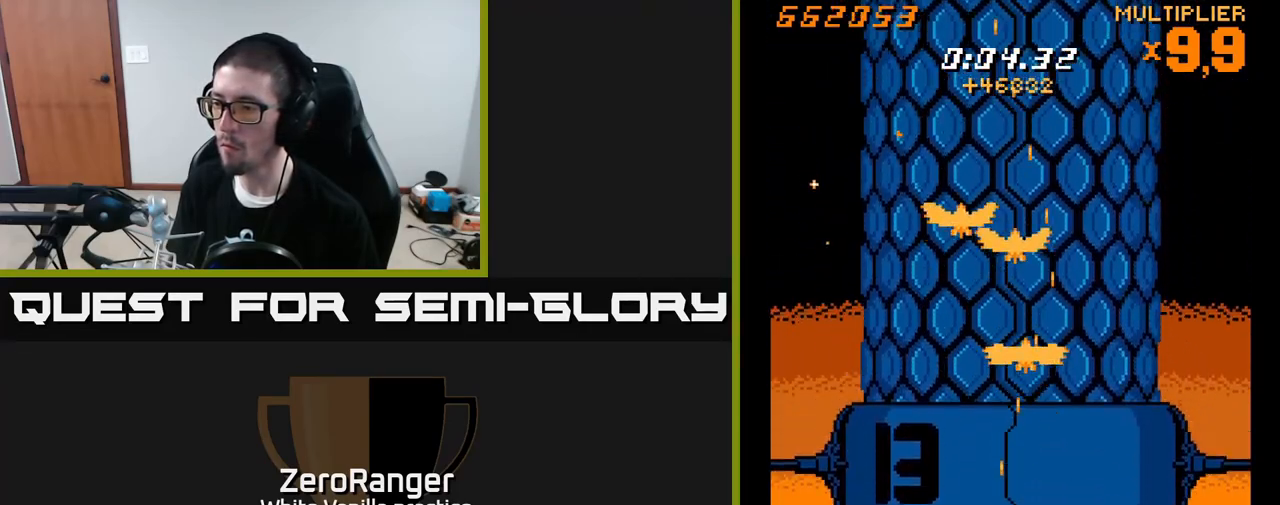
{"buttons": ["A", "X", "DPAD_RIGHT"], "right_stick": "center", "events": [[183, "DPAD_UP", "down"], [450, "DPAD_LEFT", "up"], [450, "DPAD_UP", "up"], [467, "DPAD_RIGHT", "down"], [483, "A", "down"]]}
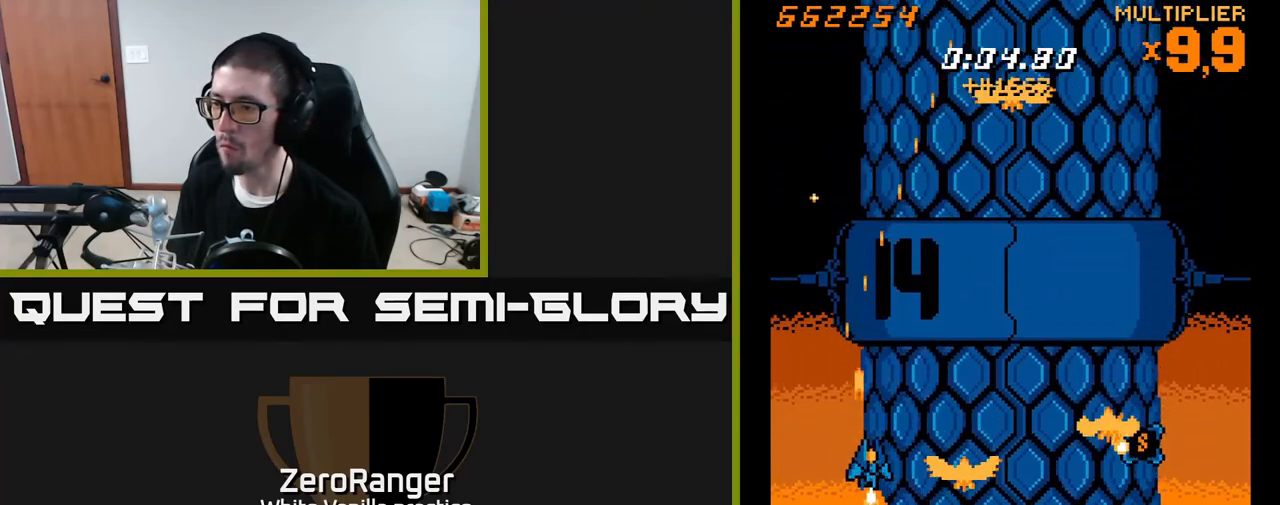
{"buttons": ["A", "DPAD_RIGHT"], "right_stick": "center", "events": [[67, "DPAD_UP", "down"], [100, "DPAD_UP", "up"], [100, "X", "up"], [233, "DPAD_UP", "down"], [450, "DPAD_UP", "up"]]}
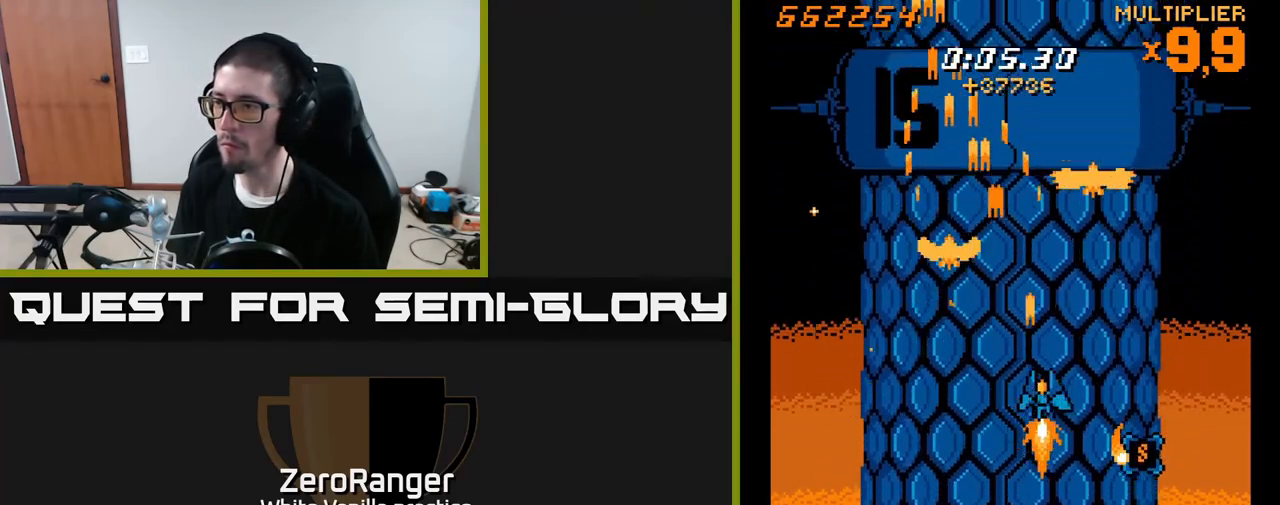
{"buttons": ["X", "DPAD_LEFT"], "right_stick": "center", "events": [[33, "DPAD_DOWN", "down"], [267, "X", "down"], [317, "A", "up"], [333, "DPAD_RIGHT", "up"], [367, "DPAD_LEFT", "down"], [383, "DPAD_DOWN", "up"]]}
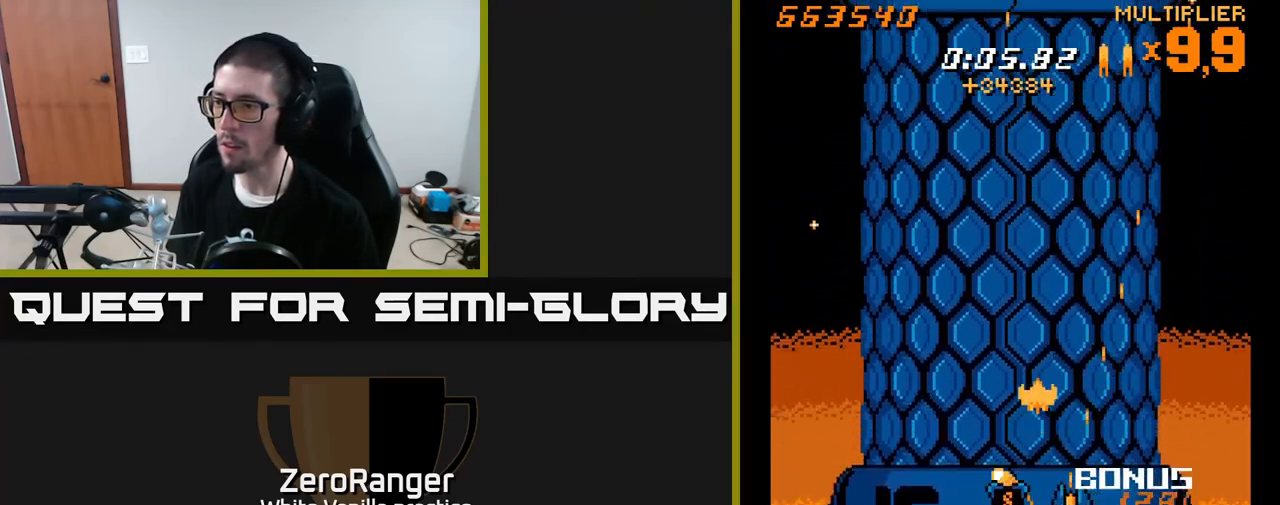
{"buttons": ["A", "DPAD_UP"], "right_stick": "center", "events": [[117, "DPAD_UP", "down"], [217, "DPAD_LEFT", "up"], [250, "A", "down"], [300, "DPAD_RIGHT", "down"], [317, "X", "up"], [350, "DPAD_RIGHT", "up"]]}
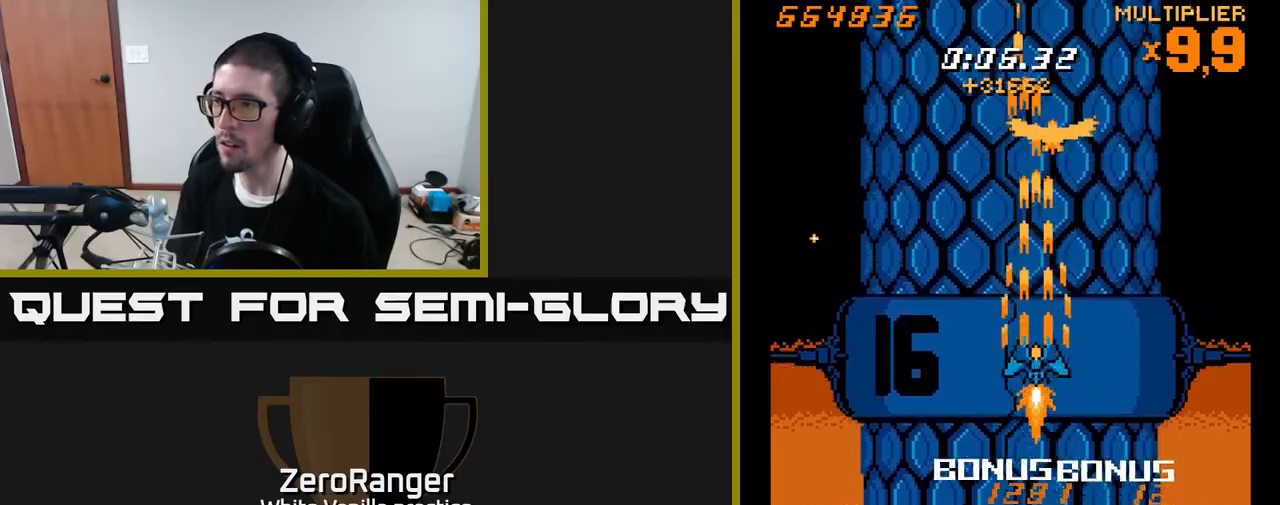
{"buttons": ["X", "DPAD_UP", "DPAD_LEFT"], "right_stick": "center", "events": [[83, "DPAD_UP", "up"], [133, "DPAD_DOWN", "down"], [200, "X", "down"], [233, "A", "up"], [250, "DPAD_DOWN", "up"], [250, "DPAD_LEFT", "down"], [267, "DPAD_UP", "down"], [317, "DPAD_LEFT", "up"], [433, "DPAD_LEFT", "down"]]}
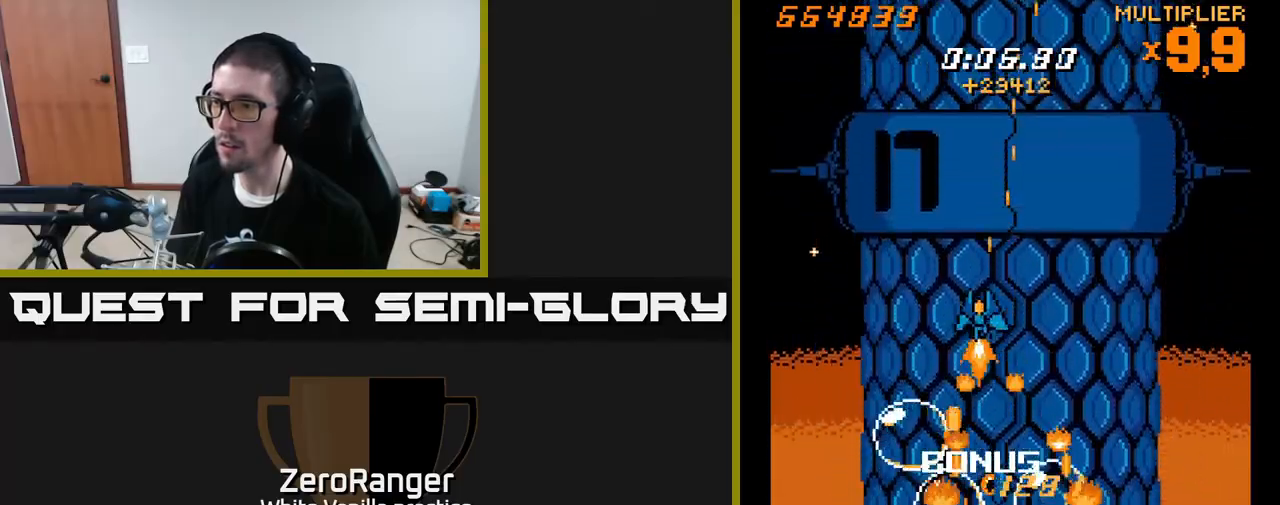
{"buttons": ["X", "DPAD_DOWN"], "right_stick": "center", "events": [[17, "DPAD_UP", "up"], [117, "DPAD_LEFT", "up"], [133, "DPAD_RIGHT", "down"], [150, "DPAD_UP", "down"], [333, "DPAD_UP", "up"], [433, "DPAD_DOWN", "down"], [467, "DPAD_RIGHT", "up"]]}
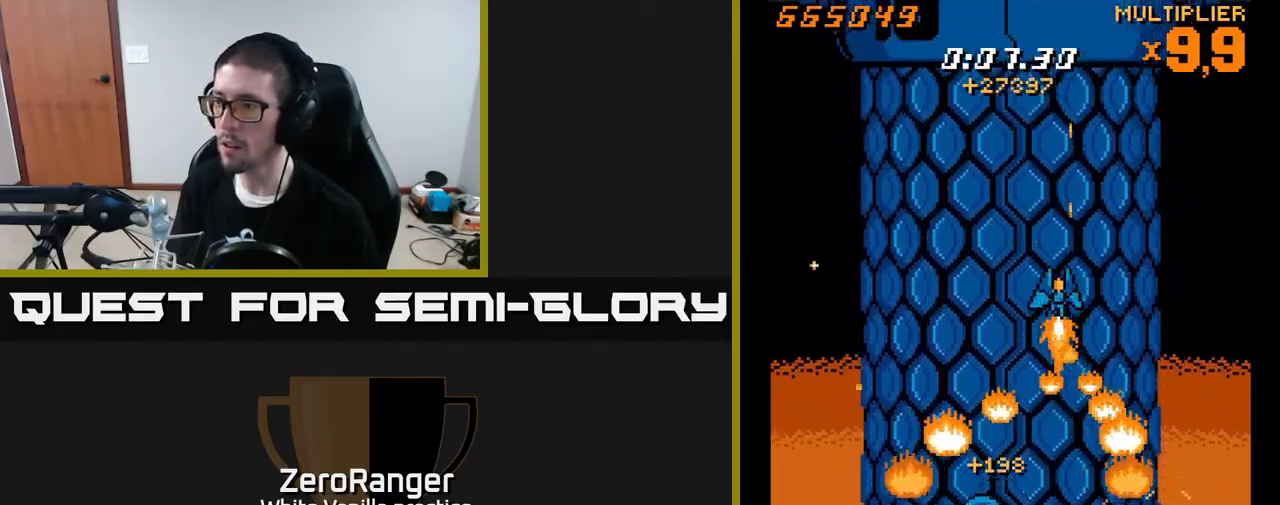
{"buttons": ["X"], "right_stick": "center", "events": [[17, "DPAD_LEFT", "down"], [83, "DPAD_LEFT", "up"], [133, "DPAD_DOWN", "up"], [133, "DPAD_LEFT", "down"], [233, "DPAD_DOWN", "down"], [283, "DPAD_LEFT", "up"], [383, "DPAD_RIGHT", "down"], [450, "DPAD_RIGHT", "up"], [500, "DPAD_DOWN", "up"]]}
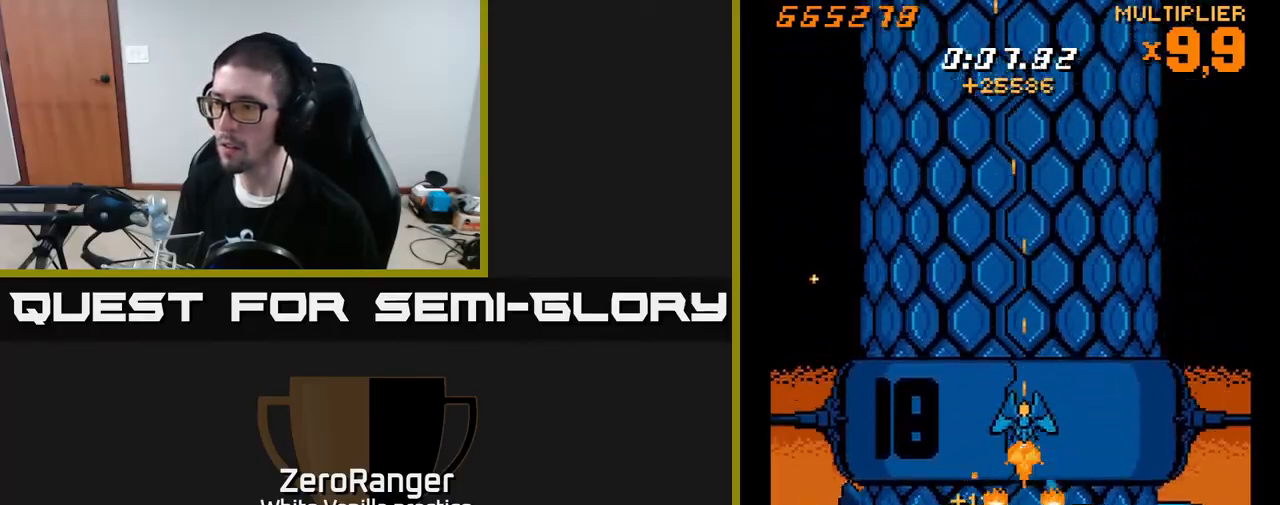
{"buttons": ["X"], "right_stick": "center", "events": []}
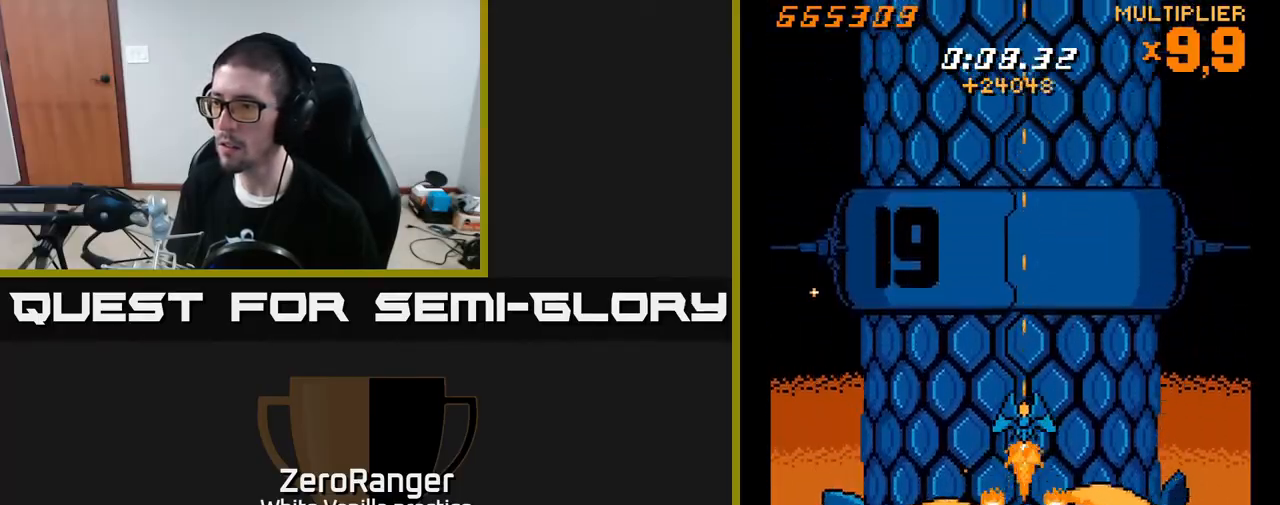
{"buttons": ["X", "DPAD_UP"], "right_stick": "center", "events": [[317, "DPAD_UP", "down"]]}
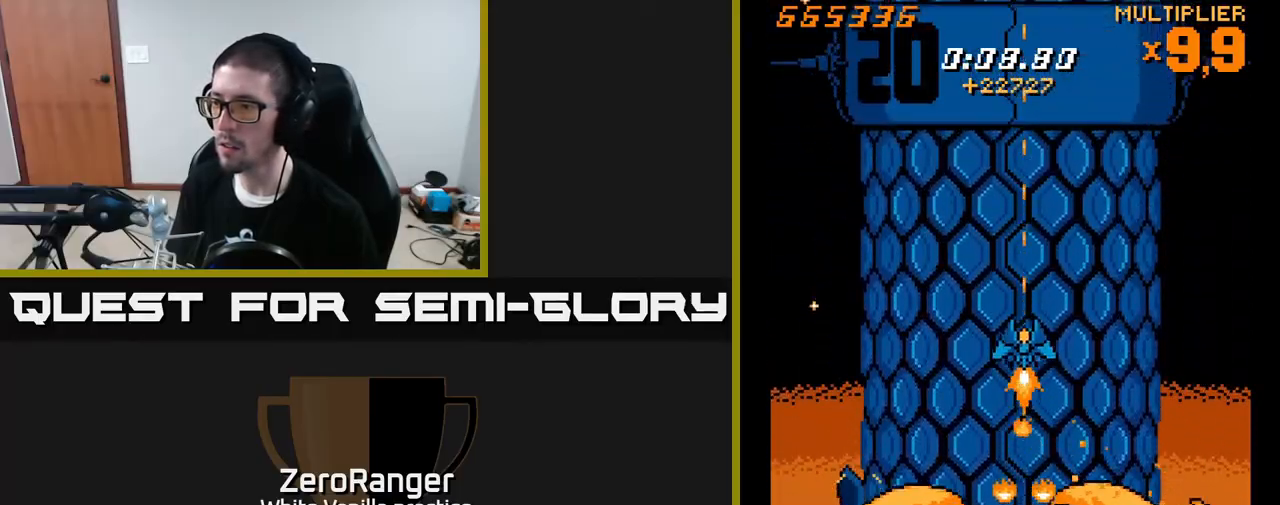
{"buttons": ["X"], "right_stick": "center", "events": [[117, "DPAD_UP", "up"]]}
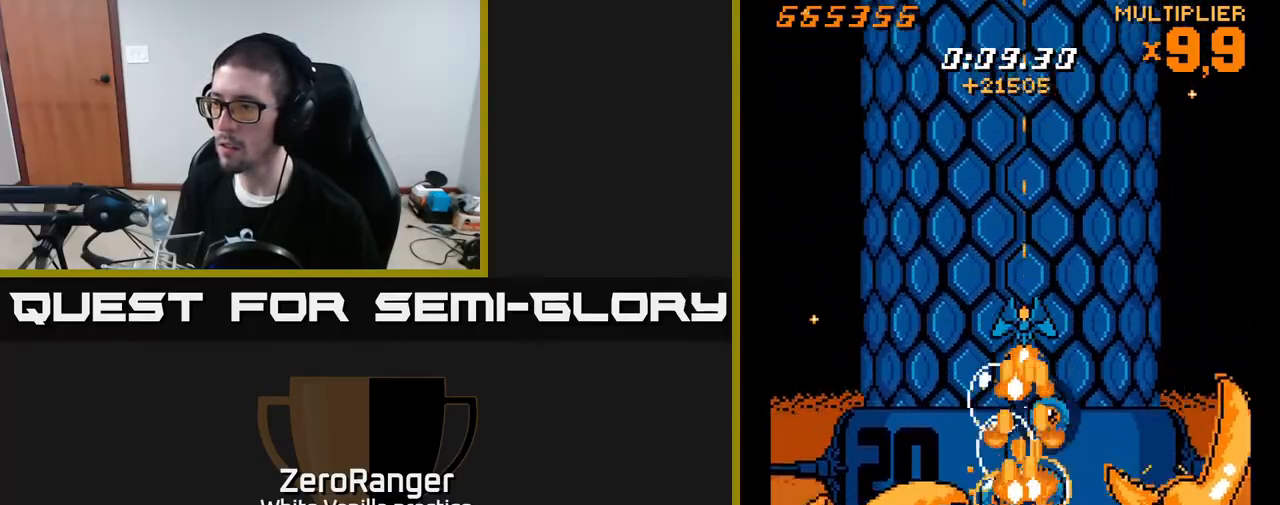
{"buttons": ["X", "DPAD_UP", "DPAD_RIGHT"], "right_stick": "center", "events": [[50, "DPAD_LEFT", "down"], [50, "DPAD_UP", "down"], [133, "DPAD_LEFT", "up"], [150, "DPAD_UP", "up"], [183, "DPAD_RIGHT", "down"], [250, "DPAD_UP", "down"]]}